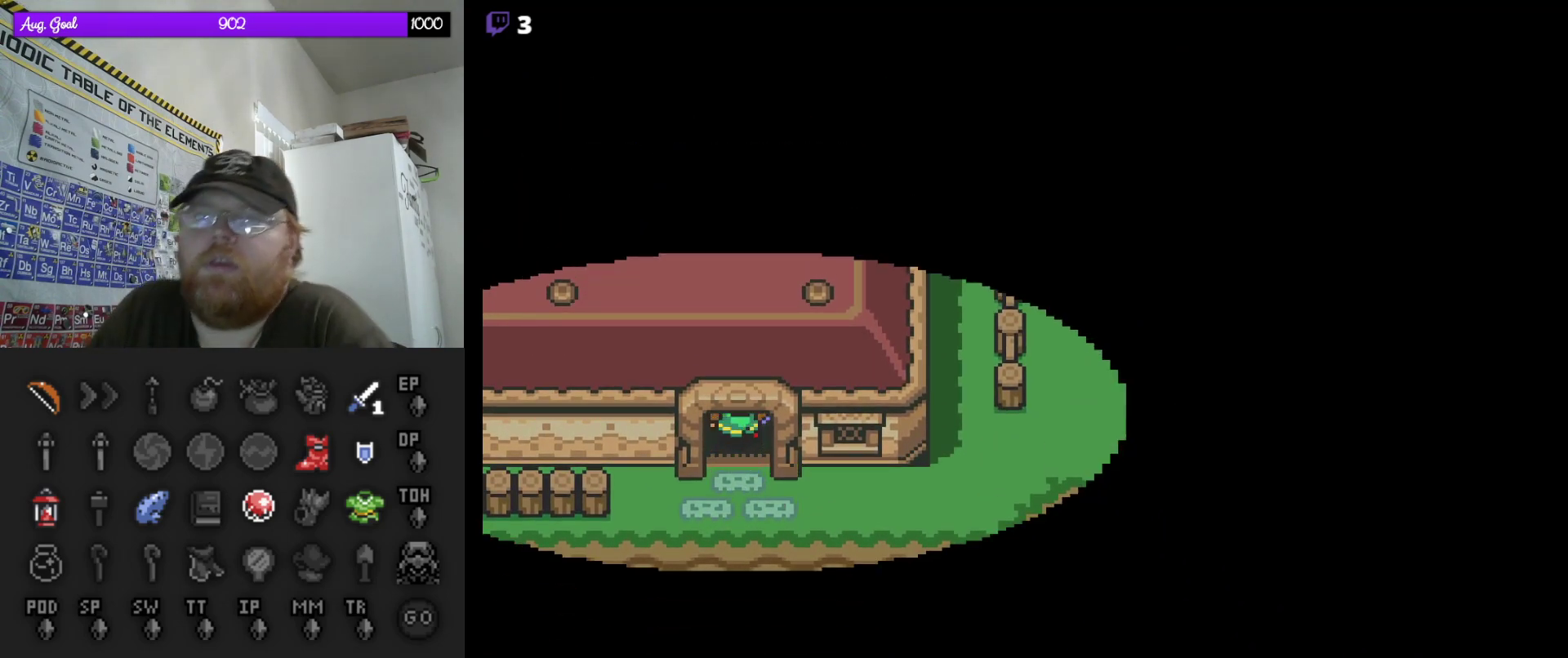
Gameplay with a controller (Nintendo layout); each line is a JSON object with the inputs held at the frame after it. "events" lists button and stick changes between this image and that frame as [ms after this image, input, new state], when the widget could be followed in between. Not read: L3 R3.
{"buttons": [], "events": [[217, "DPAD_UP", "up"]]}
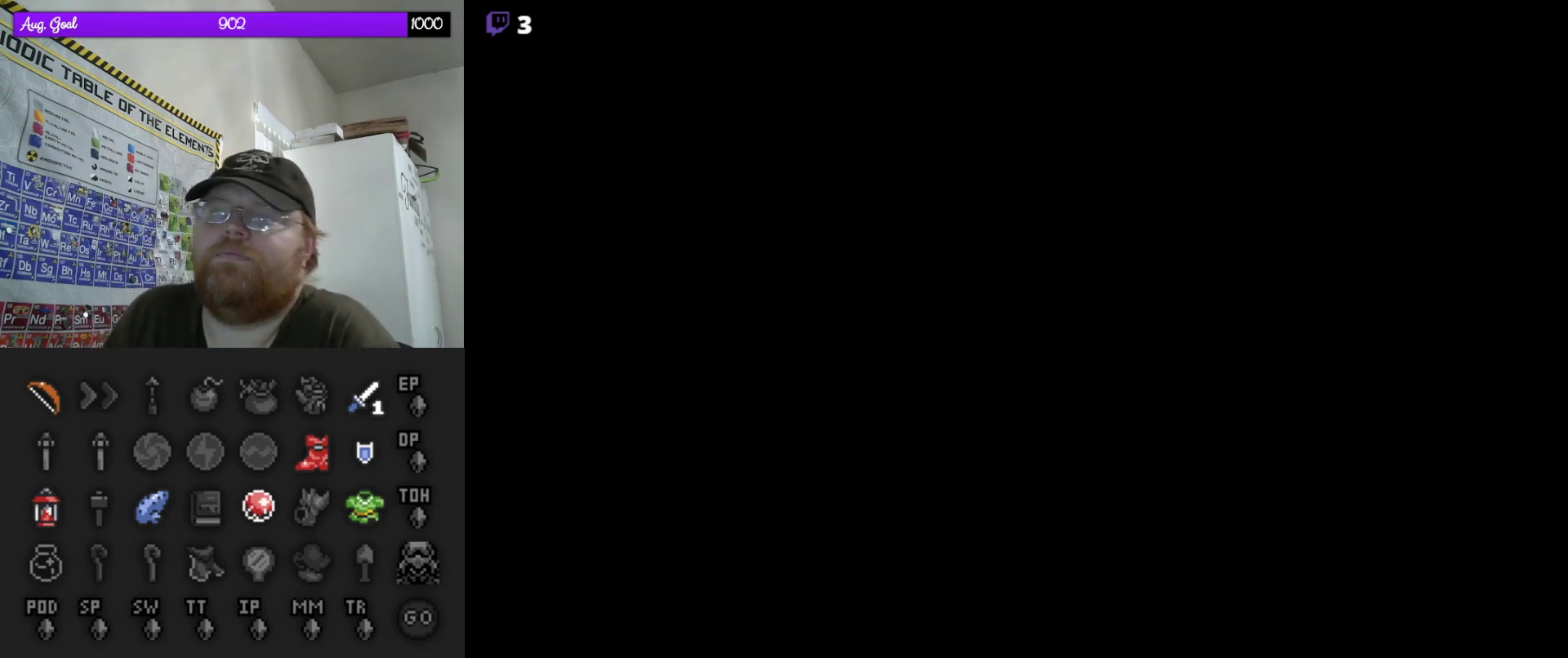
{"buttons": [], "events": []}
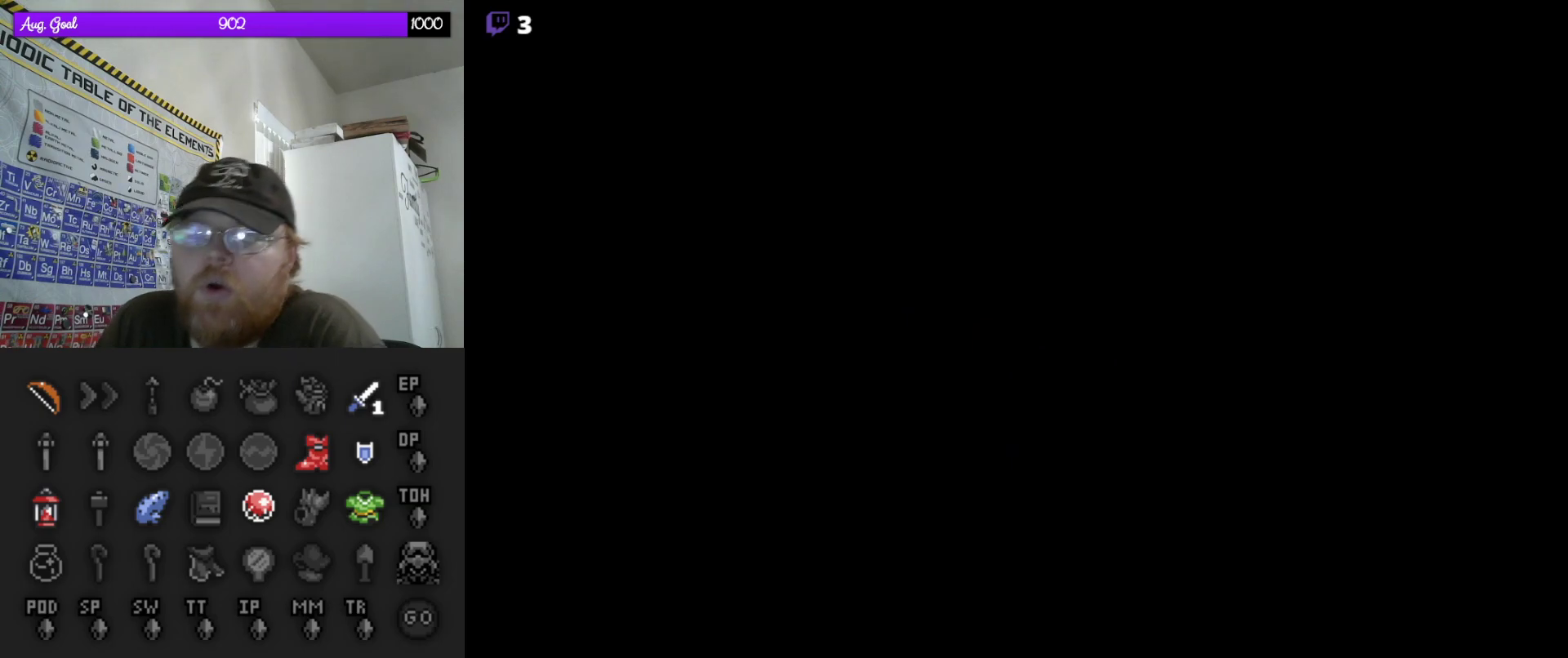
{"buttons": [], "events": []}
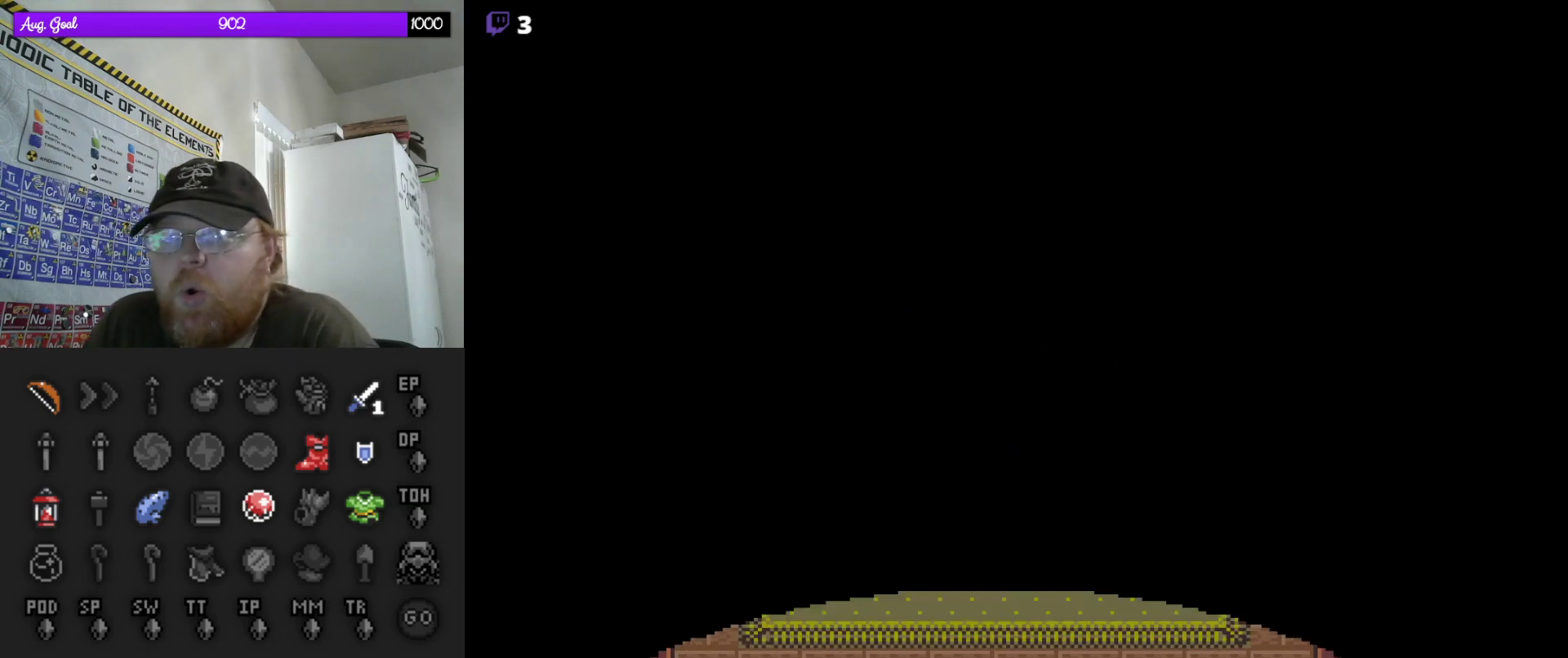
{"buttons": ["DPAD_UP", "DPAD_LEFT"], "events": [[150, "DPAD_UP", "down"], [500, "DPAD_LEFT", "down"]]}
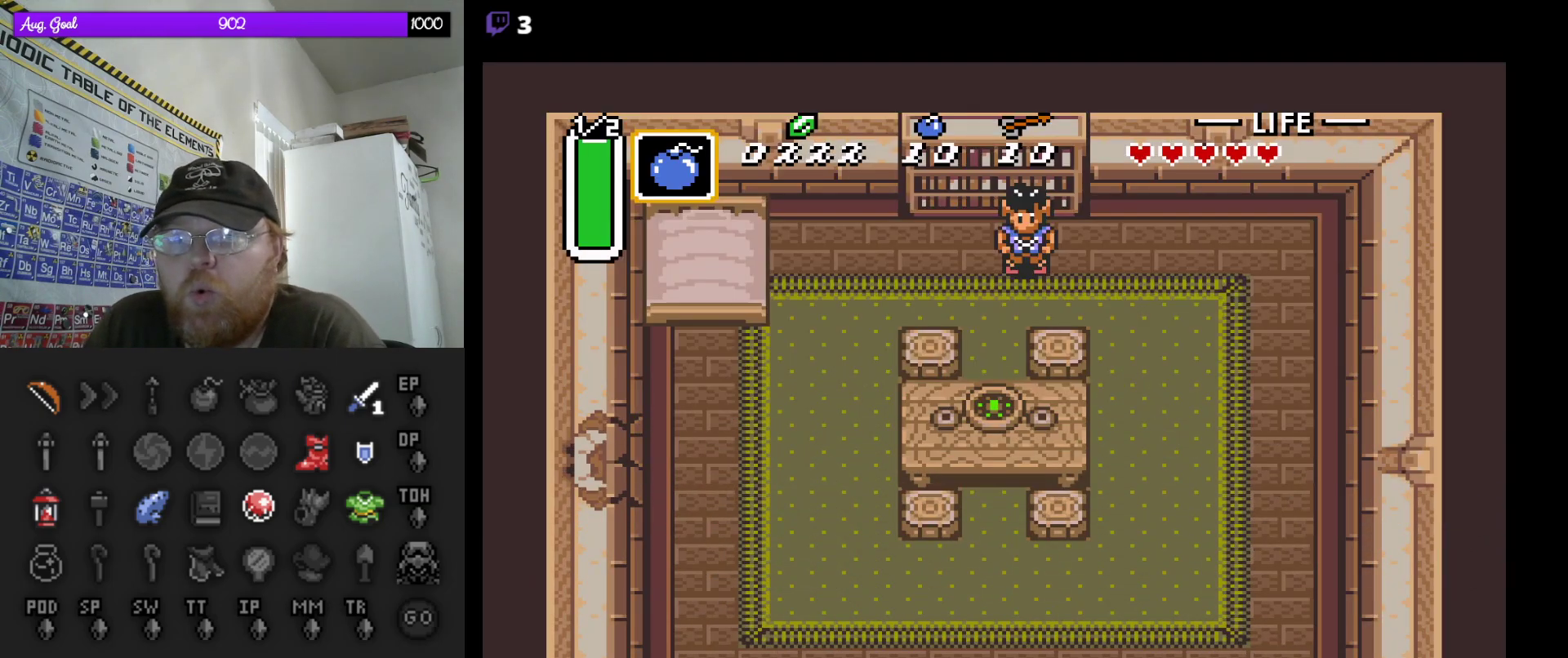
{"buttons": ["DPAD_UP", "DPAD_LEFT"], "events": [[83, "DPAD_UP", "up"], [267, "DPAD_UP", "down"]]}
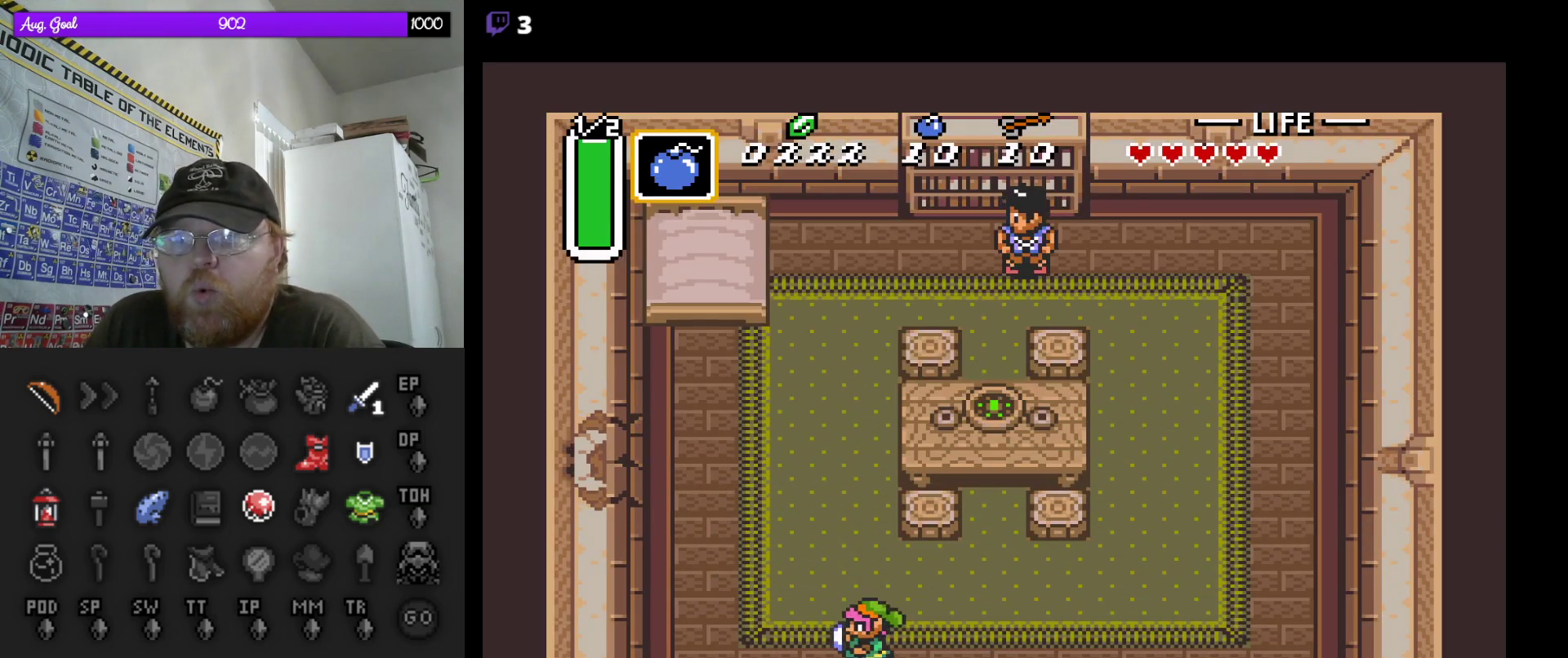
{"buttons": ["DPAD_UP"], "events": [[150, "DPAD_LEFT", "up"]]}
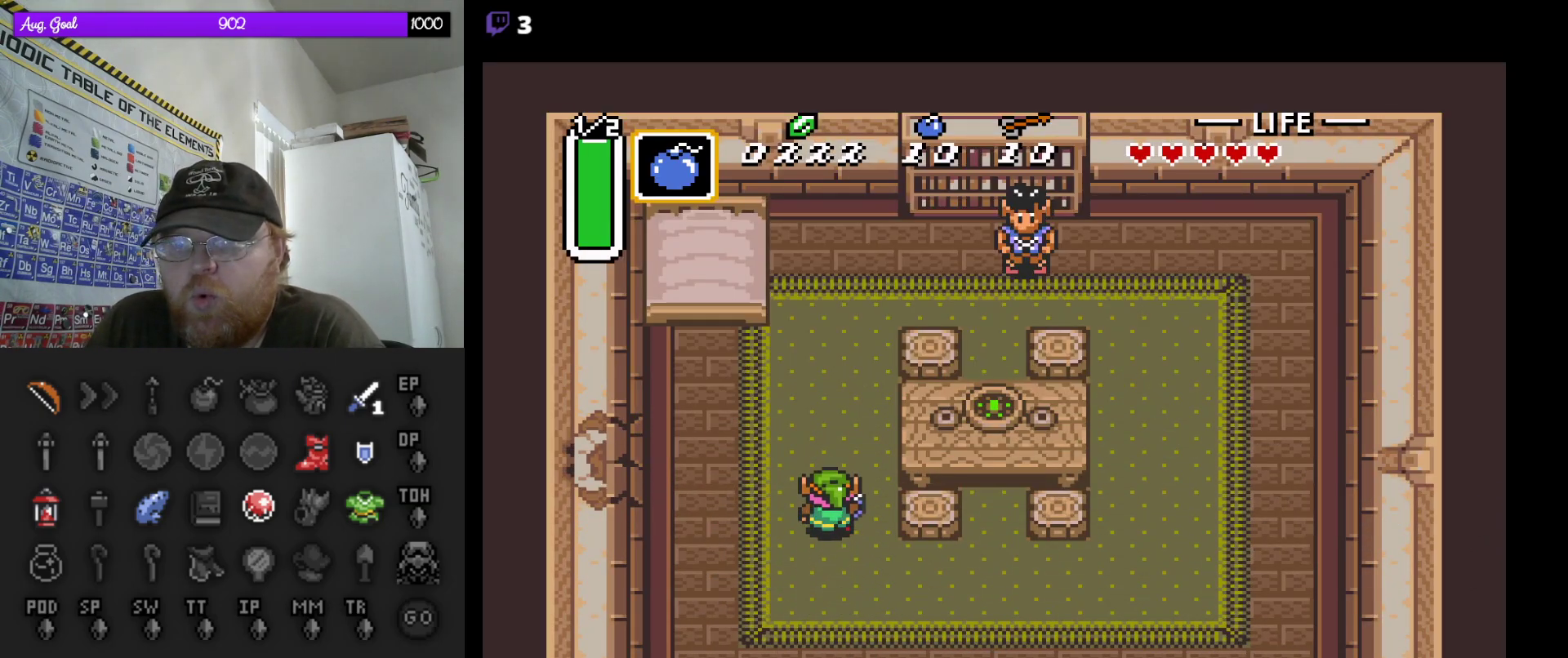
{"buttons": ["A"], "events": [[133, "DPAD_LEFT", "down"], [150, "DPAD_UP", "up"], [250, "A", "down"], [300, "DPAD_LEFT", "up"]]}
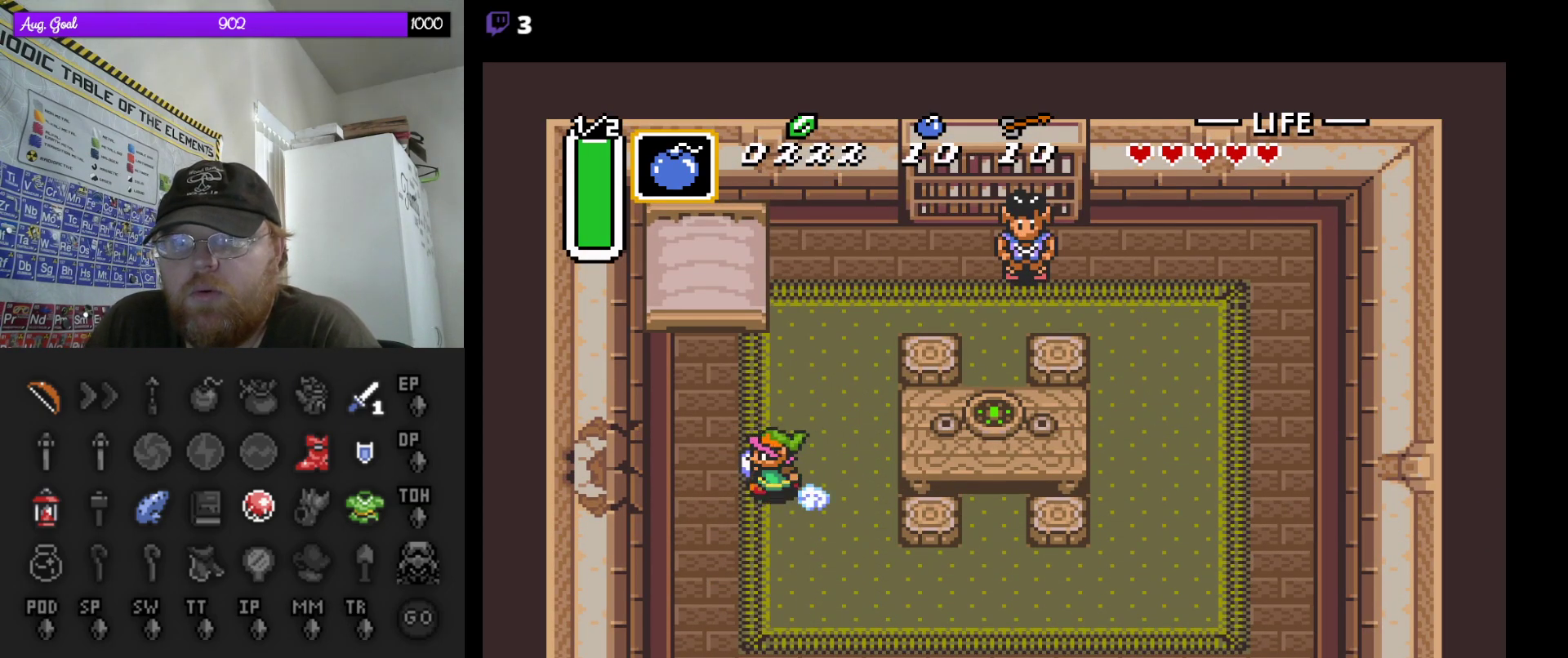
{"buttons": ["A"], "events": []}
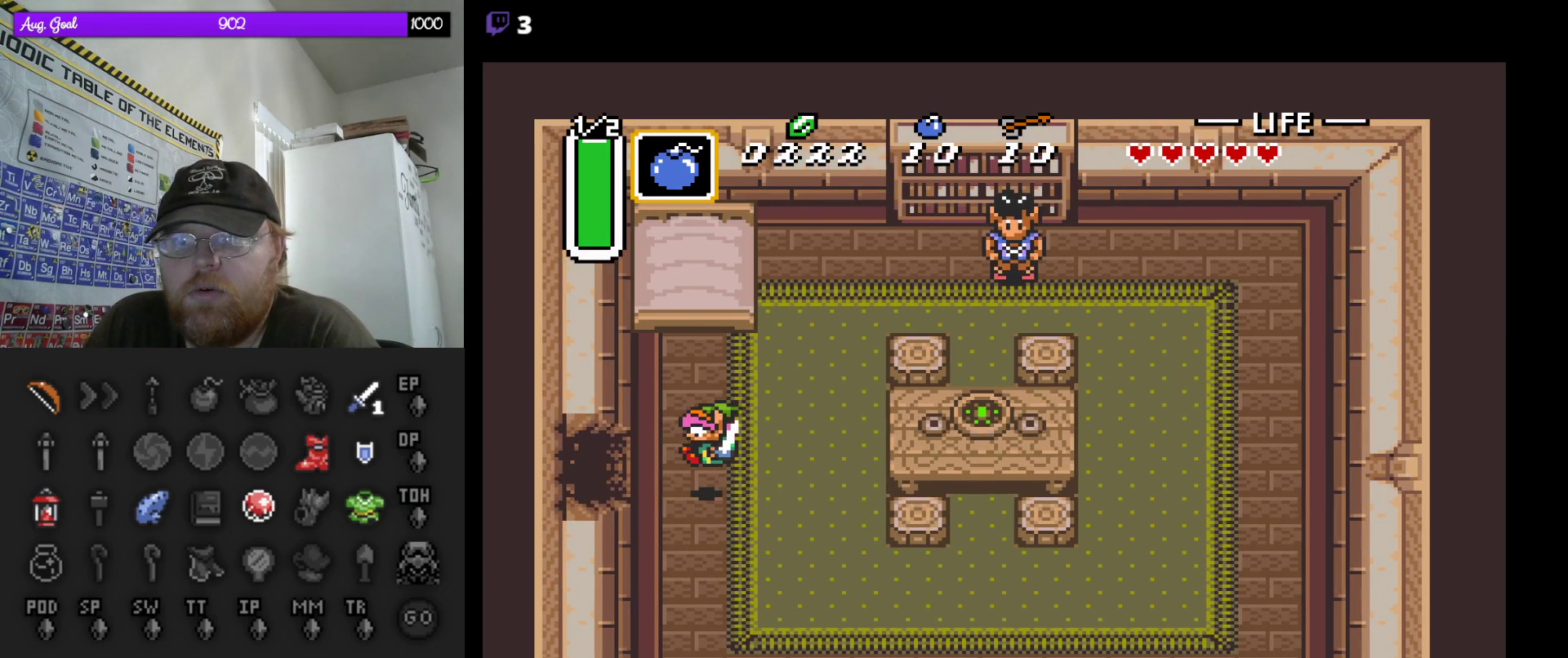
{"buttons": [], "events": [[67, "A", "up"], [183, "DPAD_LEFT", "down"], [417, "DPAD_LEFT", "up"]]}
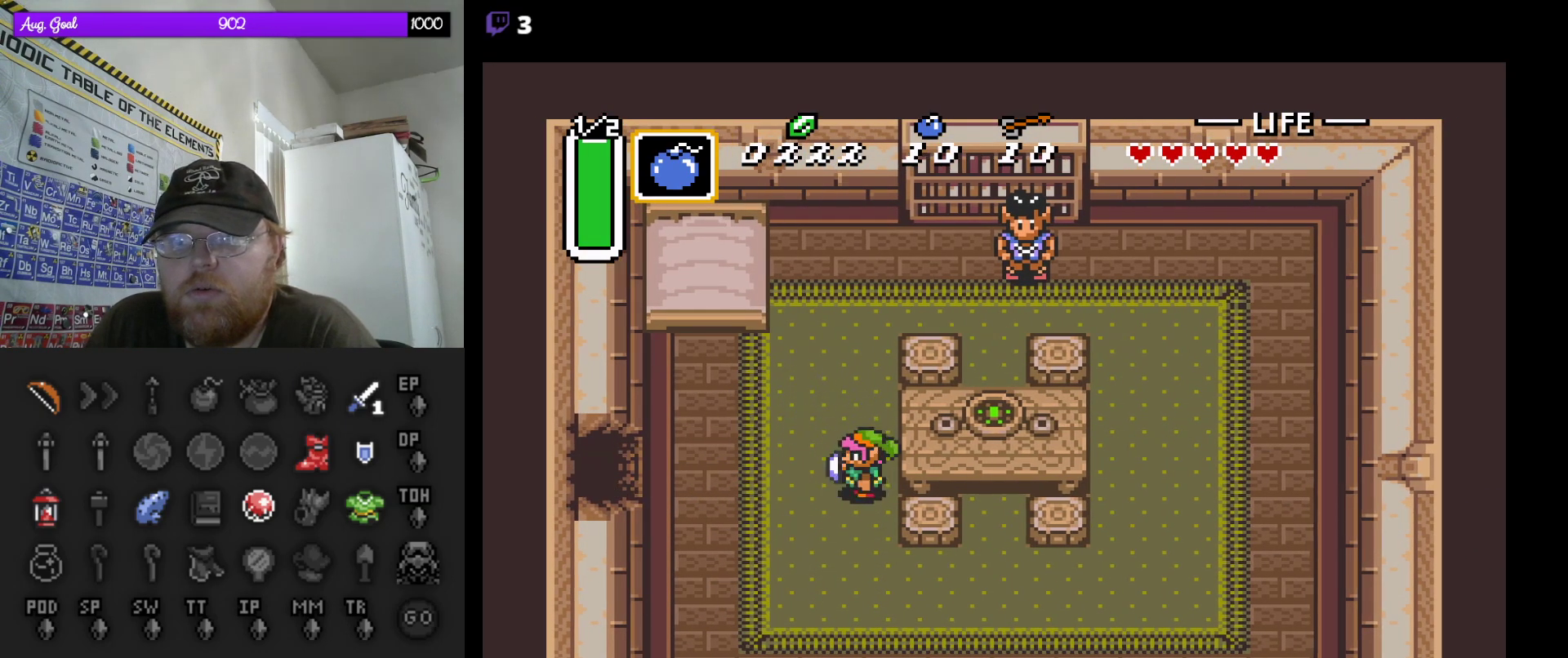
{"buttons": ["A"], "events": [[67, "A", "down"]]}
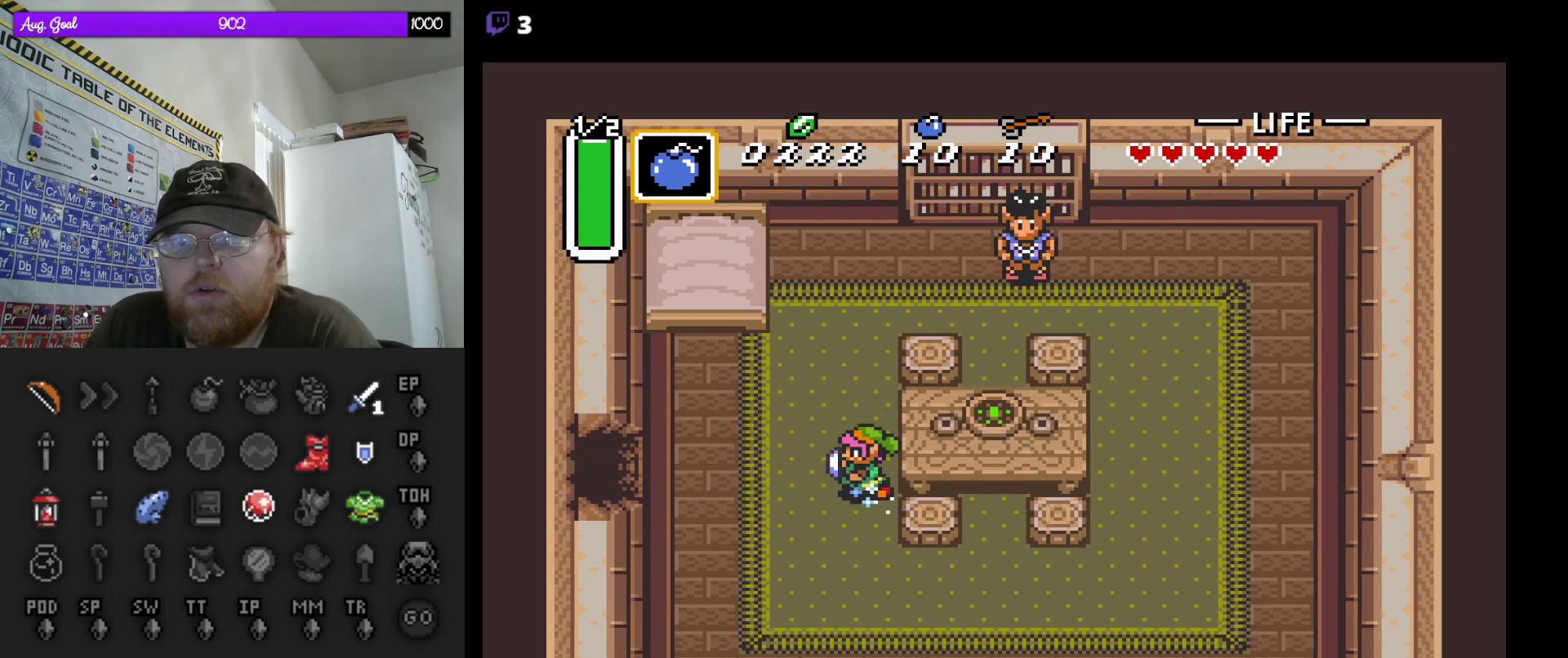
{"buttons": ["A"], "events": []}
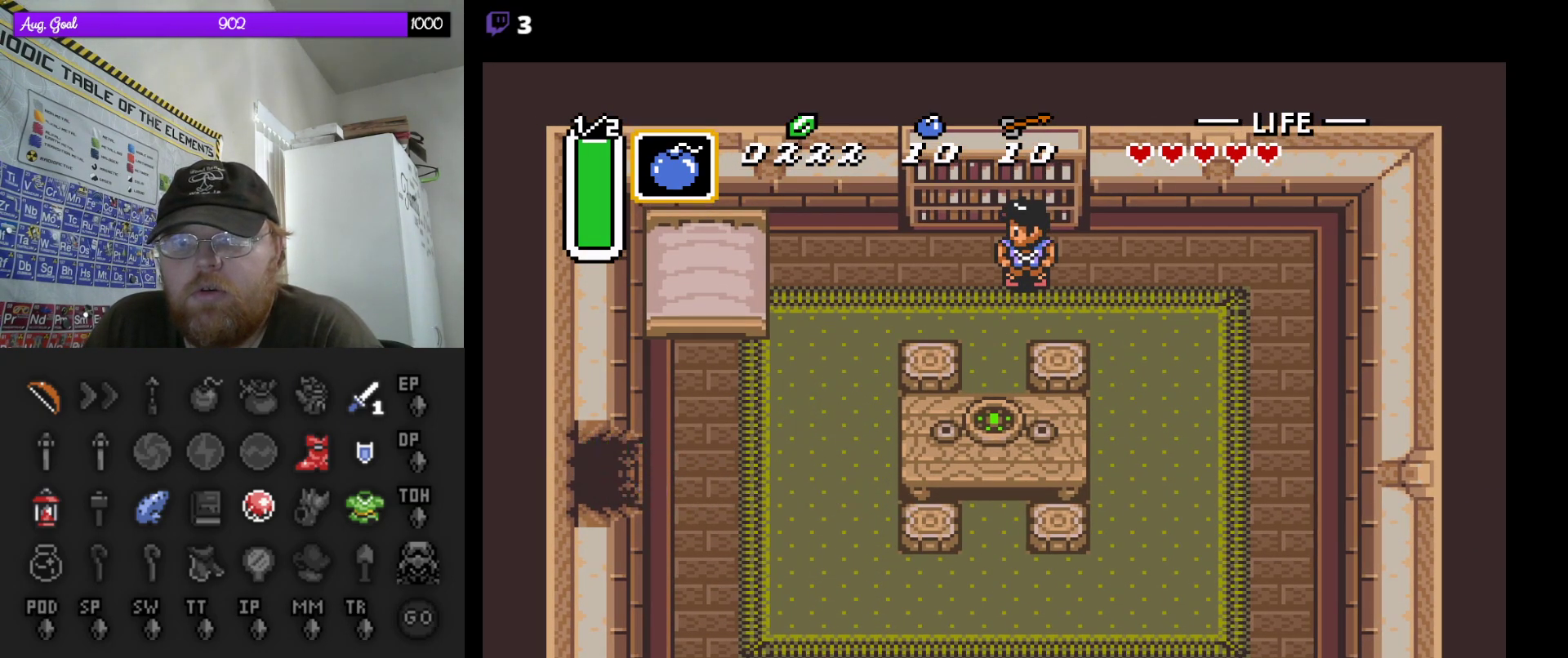
{"buttons": ["A"], "events": []}
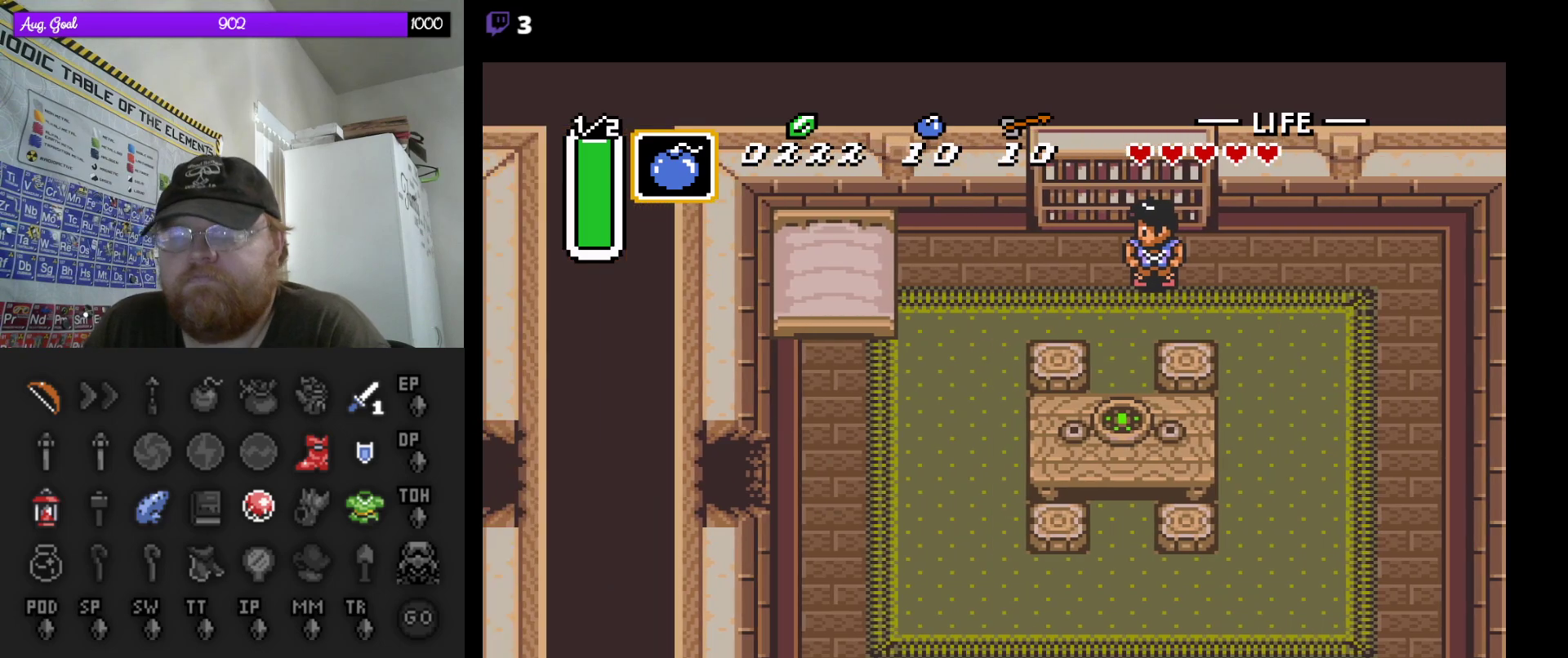
{"buttons": ["DPAD_LEFT"], "events": [[17, "A", "up"], [333, "DPAD_LEFT", "down"]]}
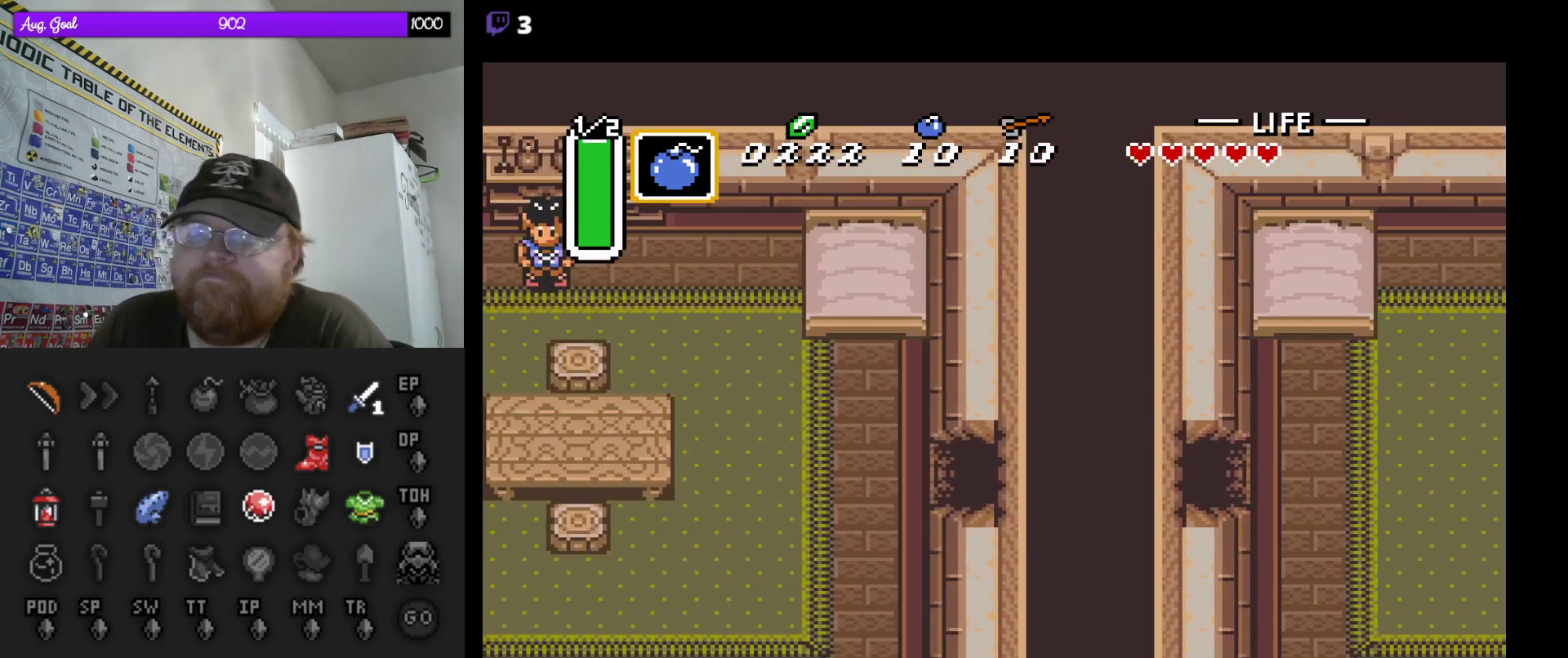
{"buttons": ["DPAD_LEFT"], "events": []}
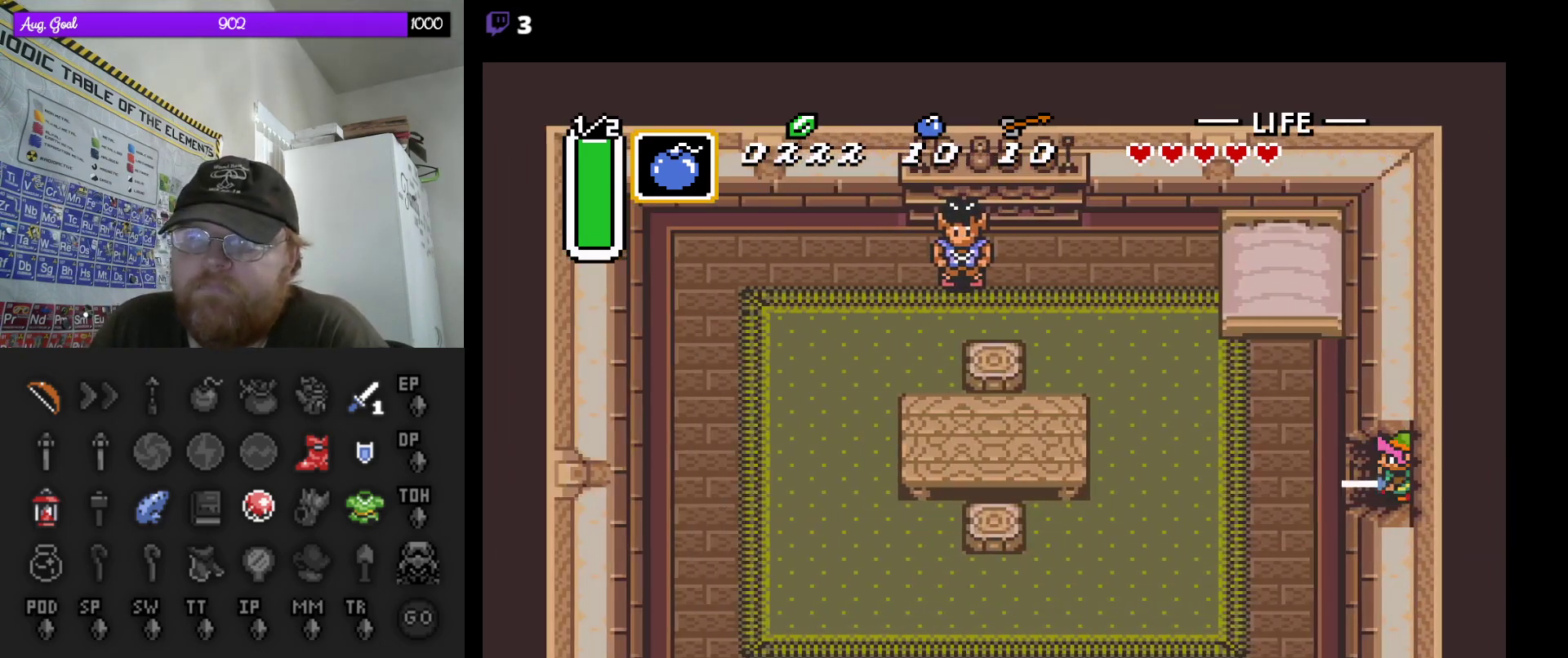
{"buttons": ["DPAD_DOWN", "DPAD_LEFT"], "events": [[267, "DPAD_DOWN", "down"]]}
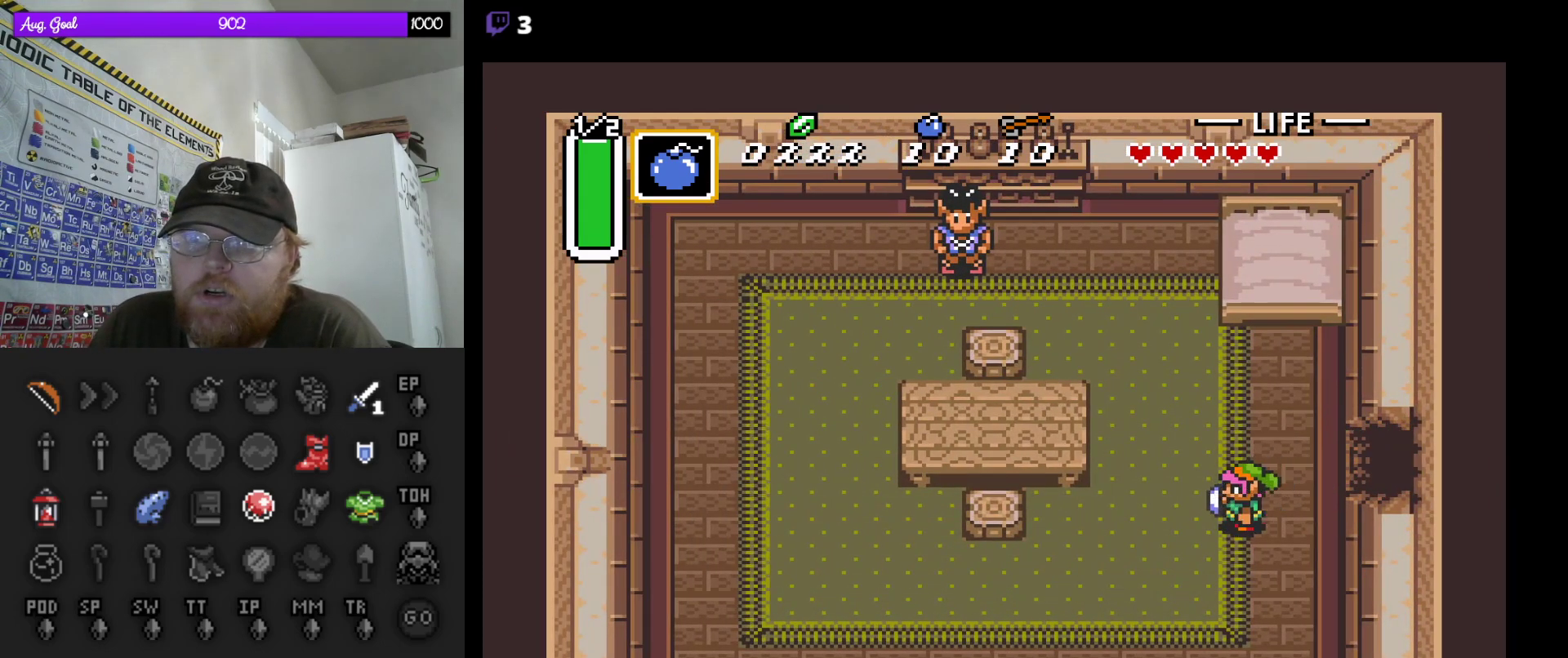
{"buttons": ["DPAD_DOWN", "DPAD_LEFT"], "events": []}
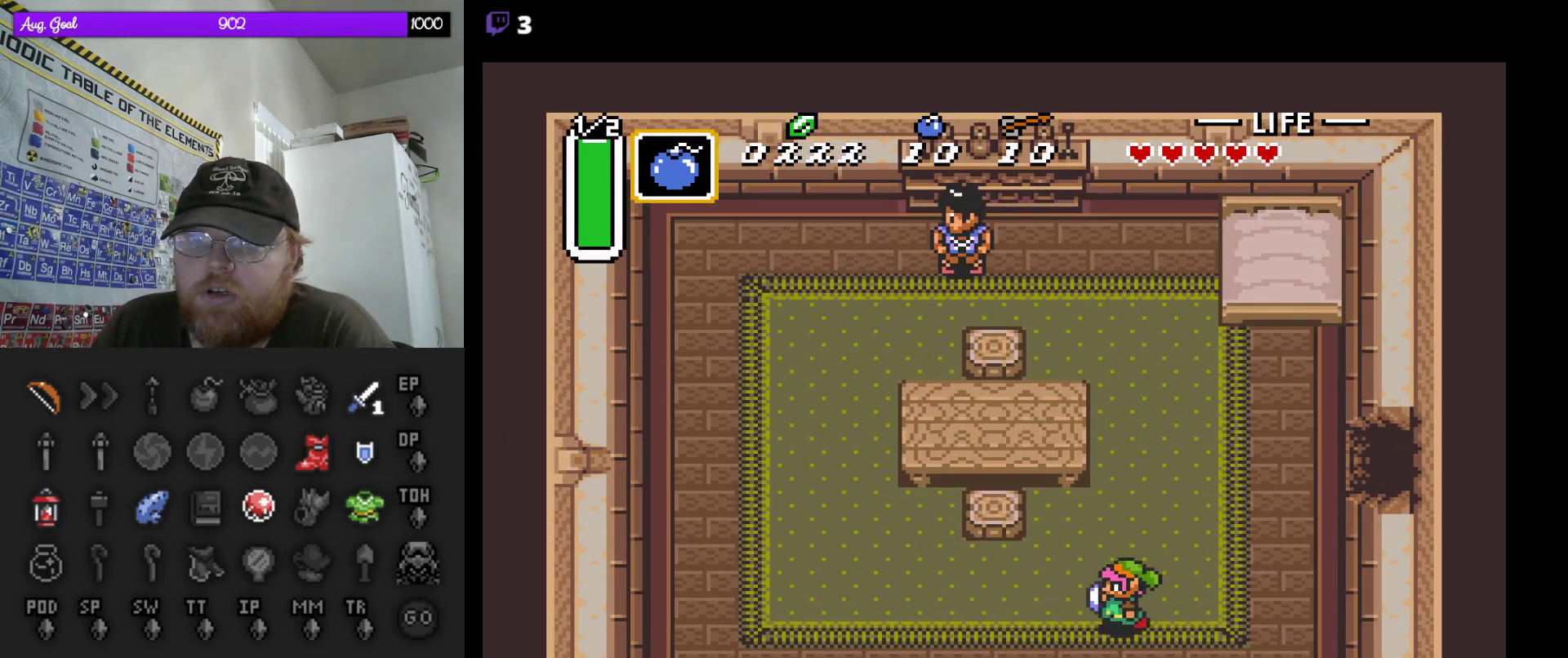
{"buttons": ["DPAD_DOWN", "DPAD_LEFT"], "events": []}
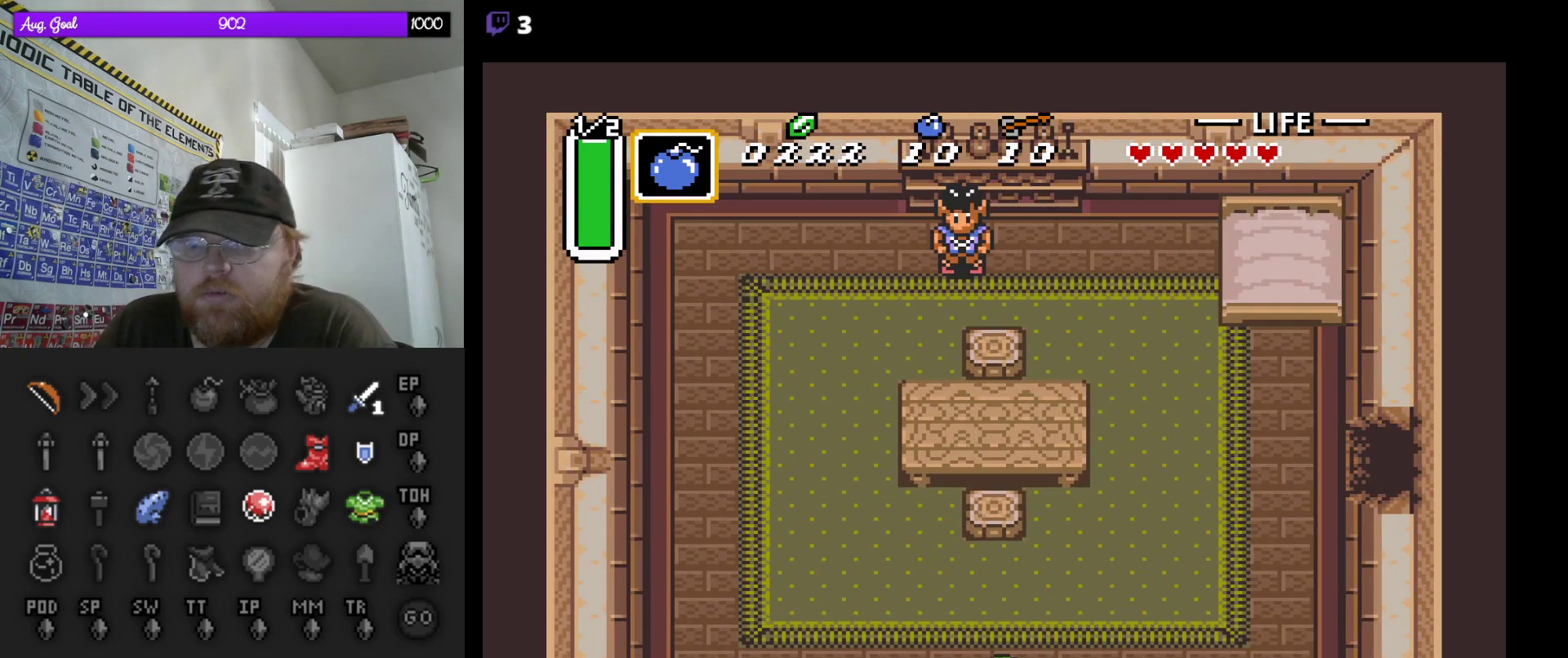
{"buttons": ["DPAD_DOWN"], "events": [[117, "DPAD_LEFT", "up"]]}
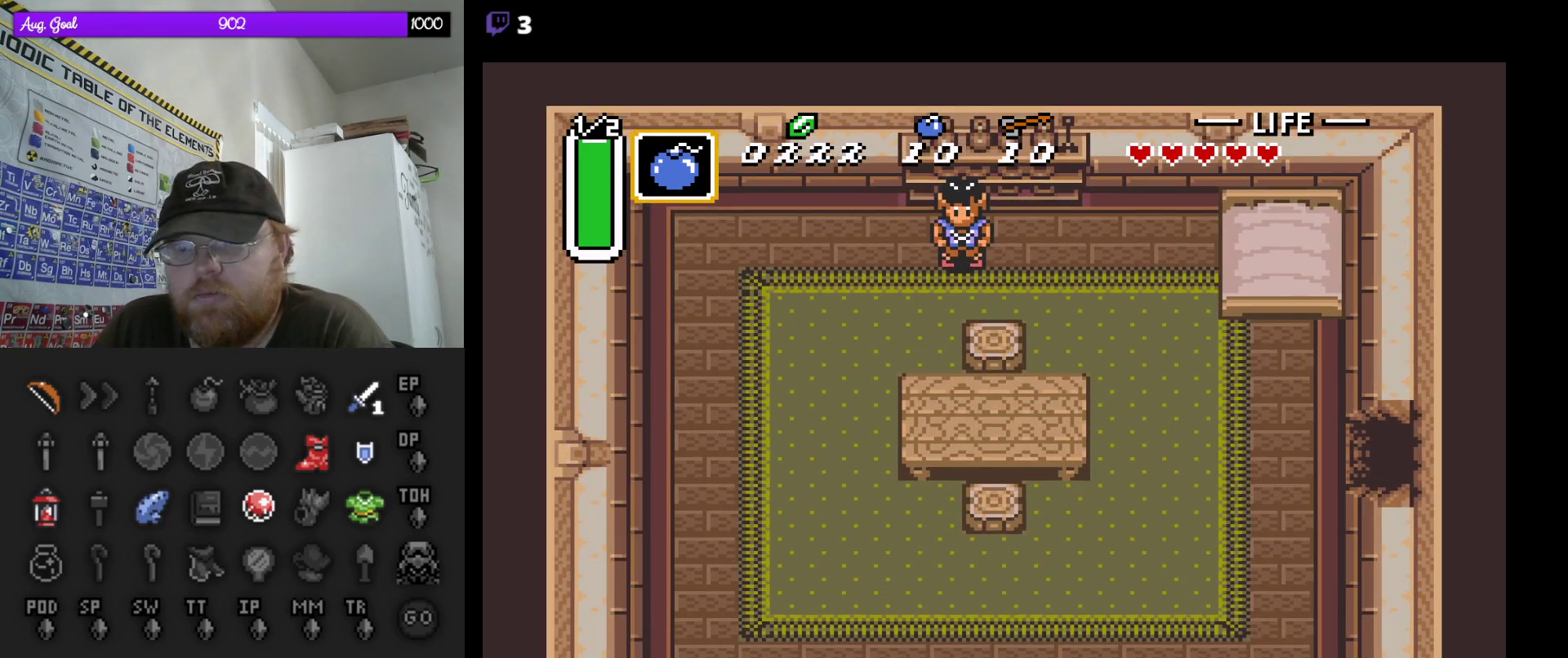
{"buttons": [], "events": [[450, "DPAD_DOWN", "up"]]}
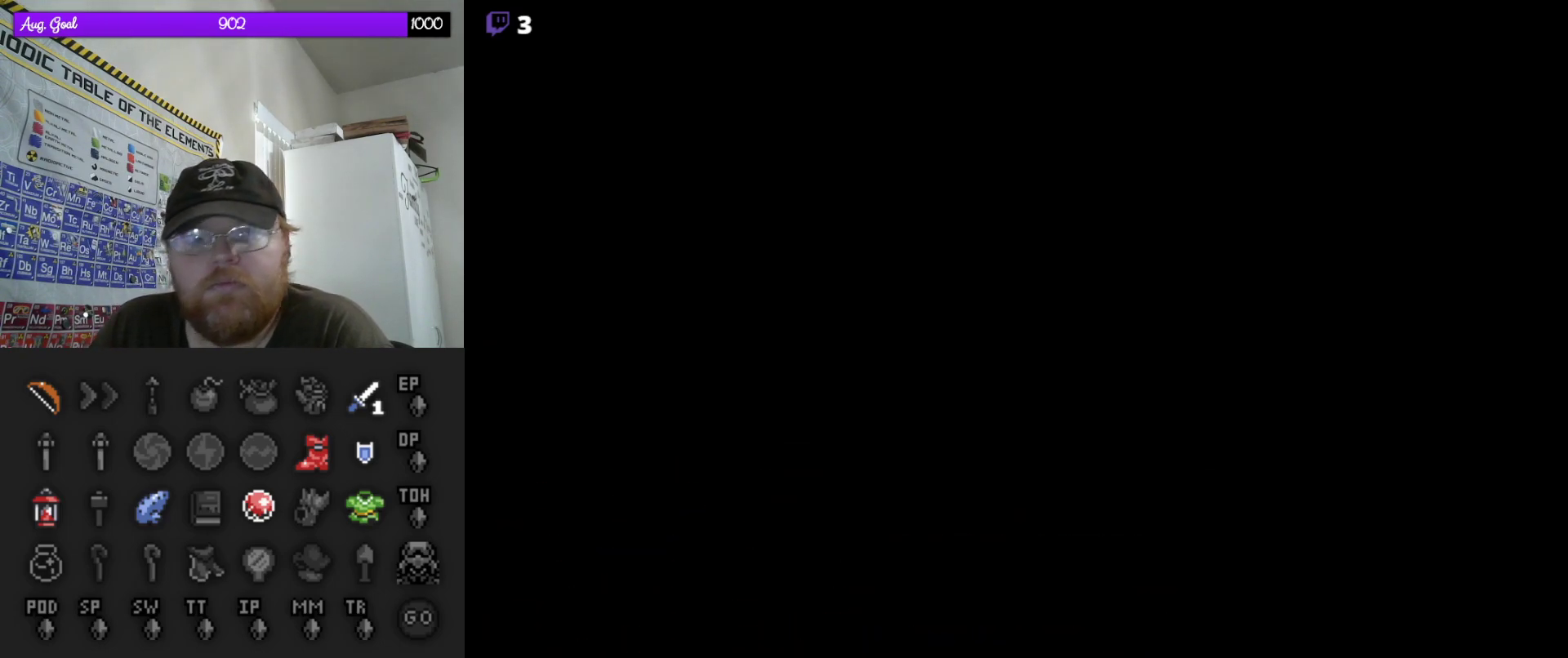
{"buttons": [], "events": []}
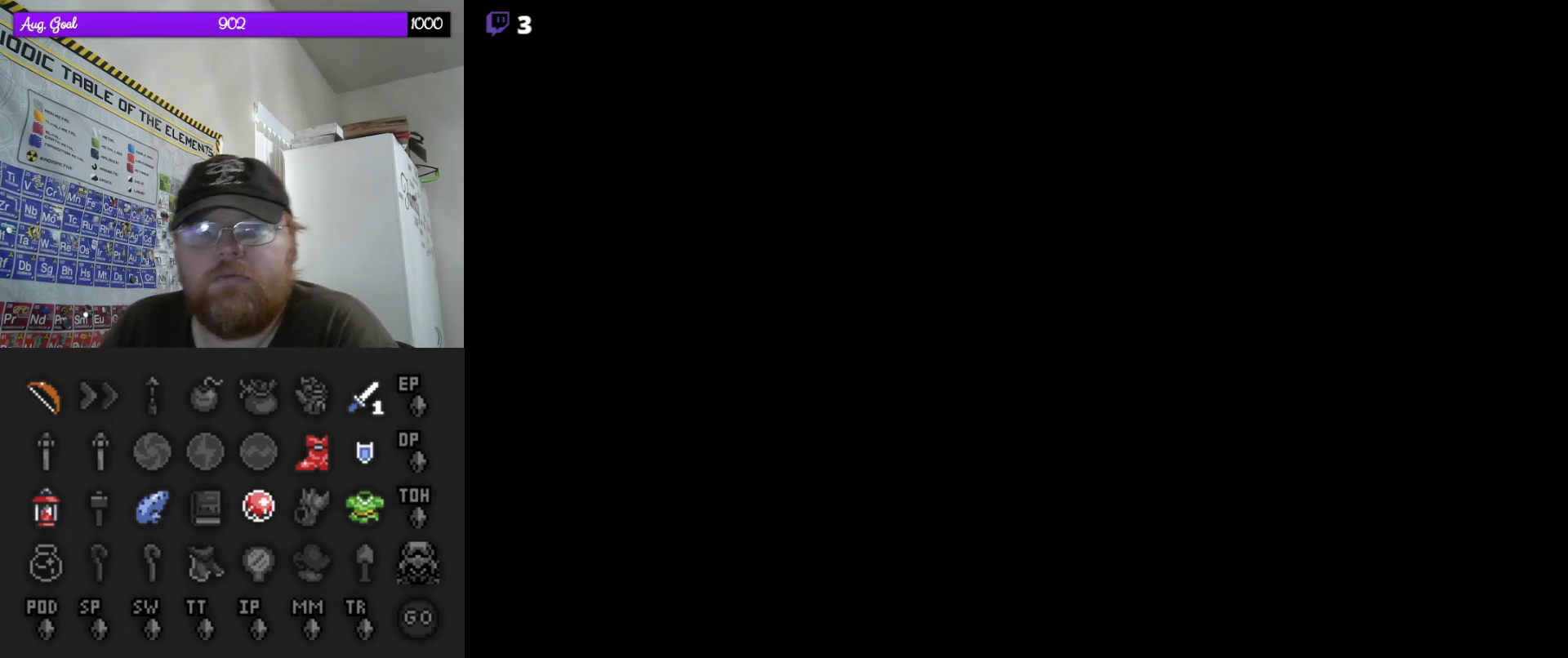
{"buttons": [], "events": []}
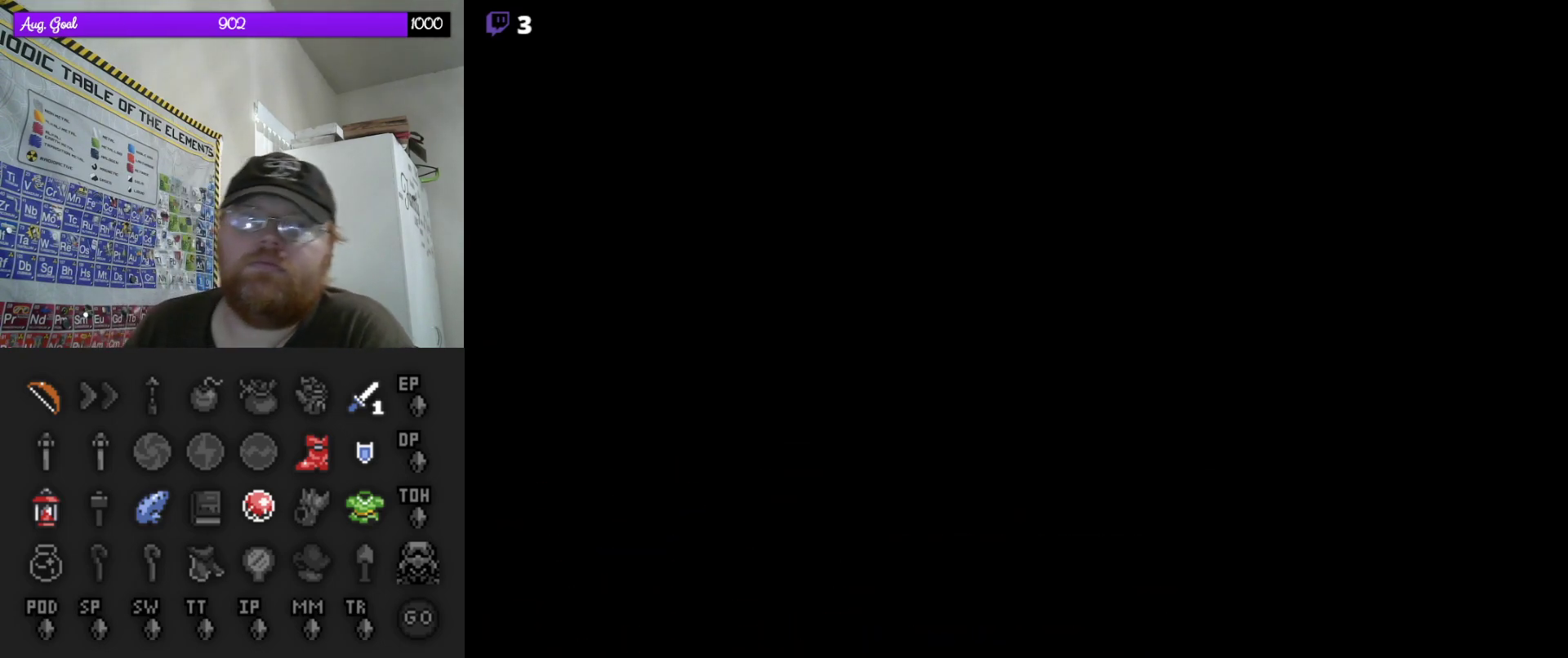
{"buttons": [], "events": []}
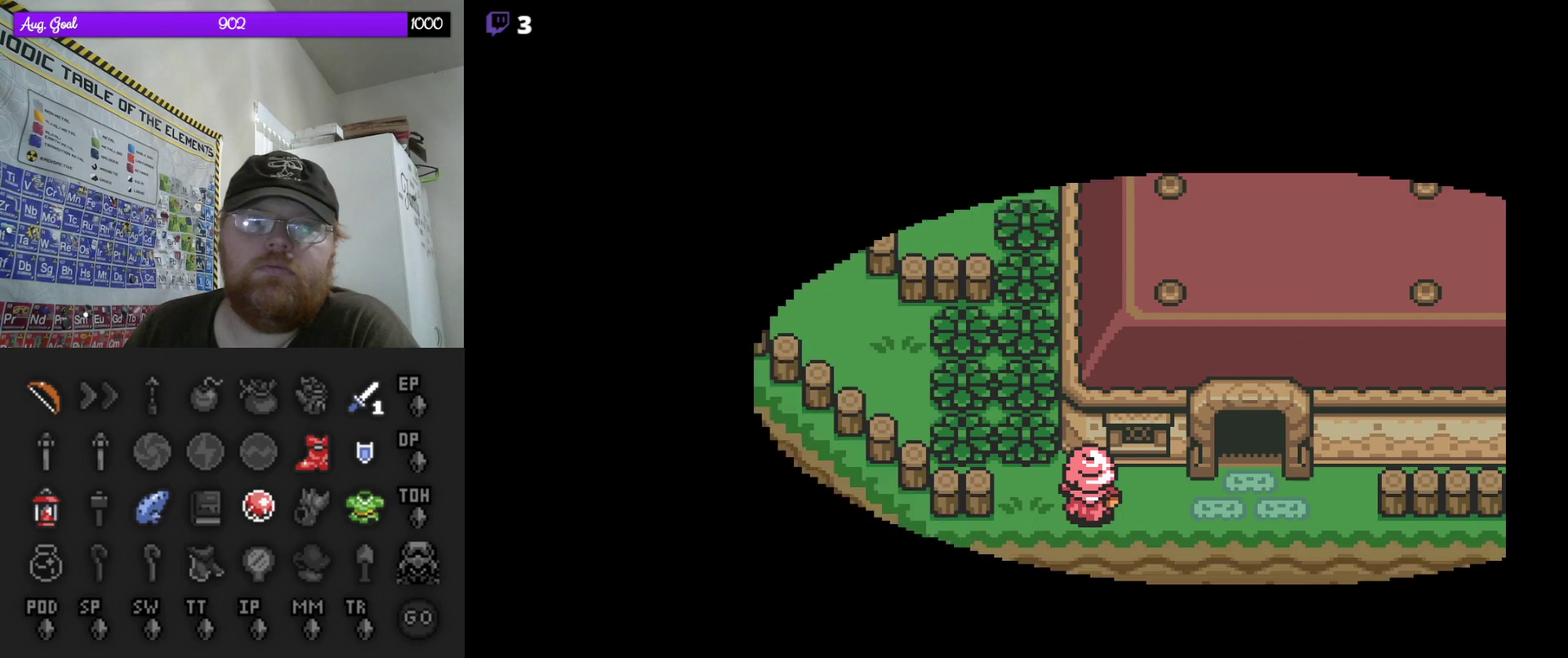
{"buttons": [], "events": []}
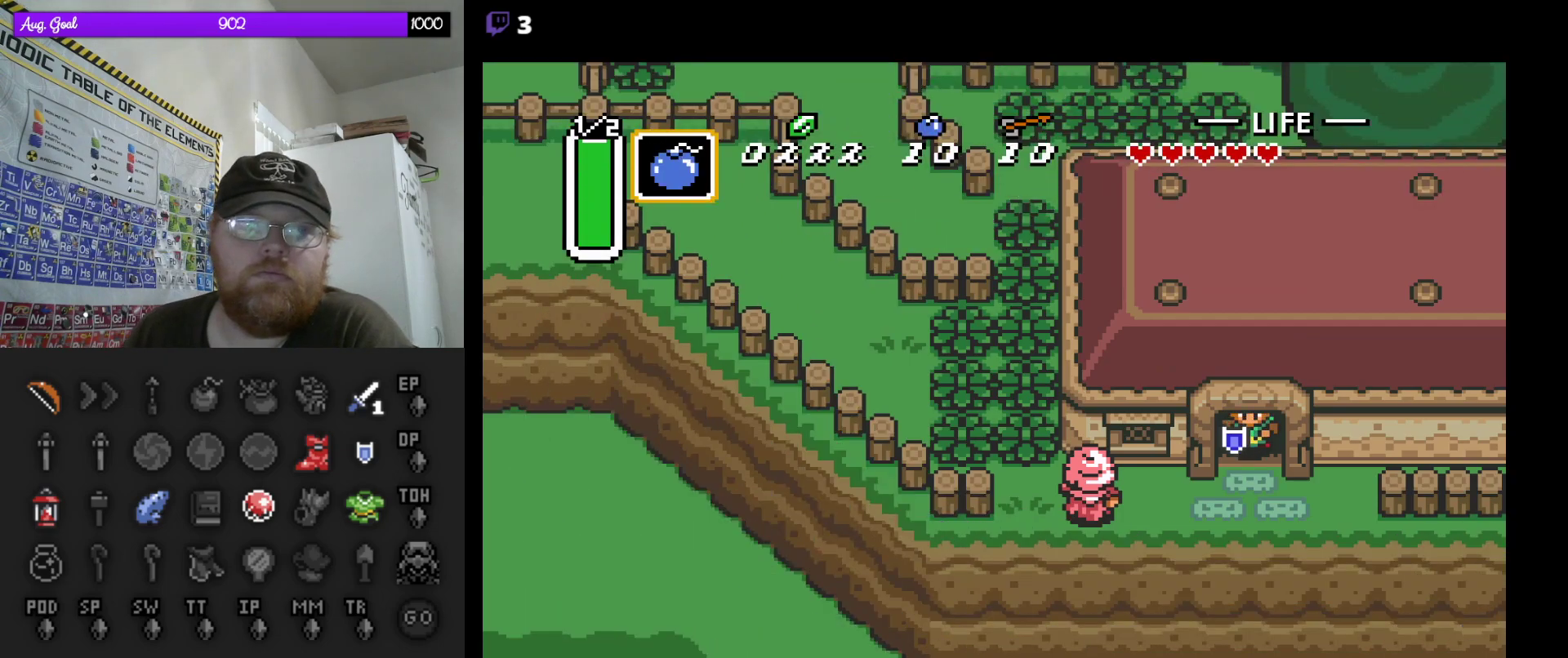
{"buttons": [], "events": []}
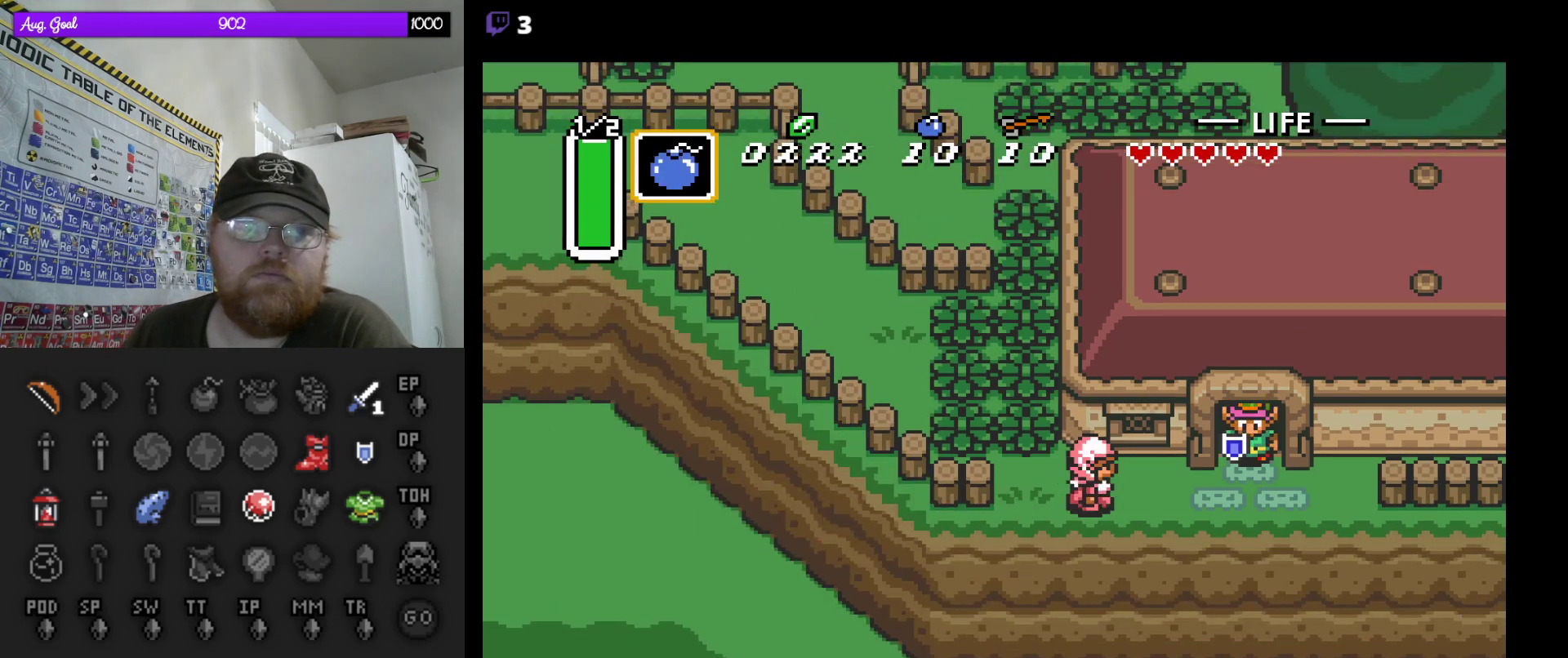
{"buttons": [], "events": []}
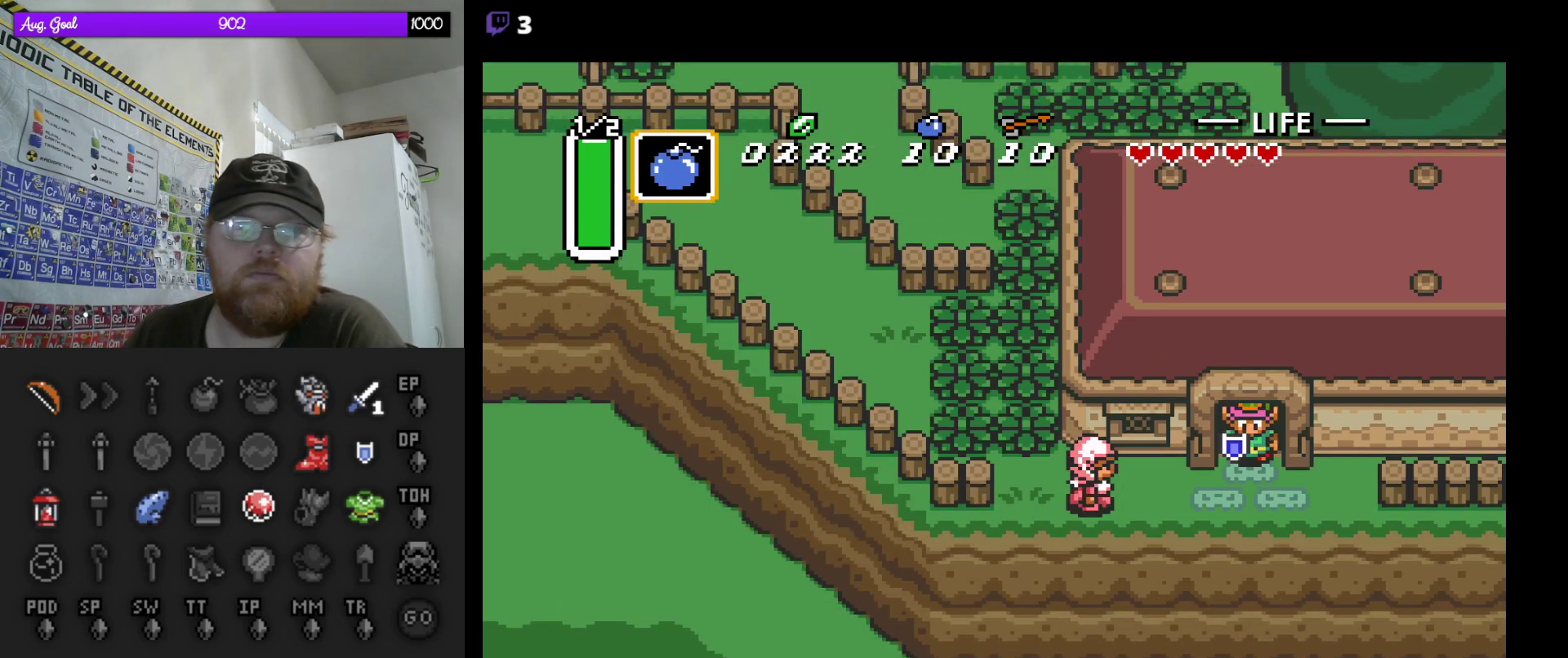
{"buttons": ["DPAD_LEFT"], "events": [[283, "DPAD_LEFT", "down"]]}
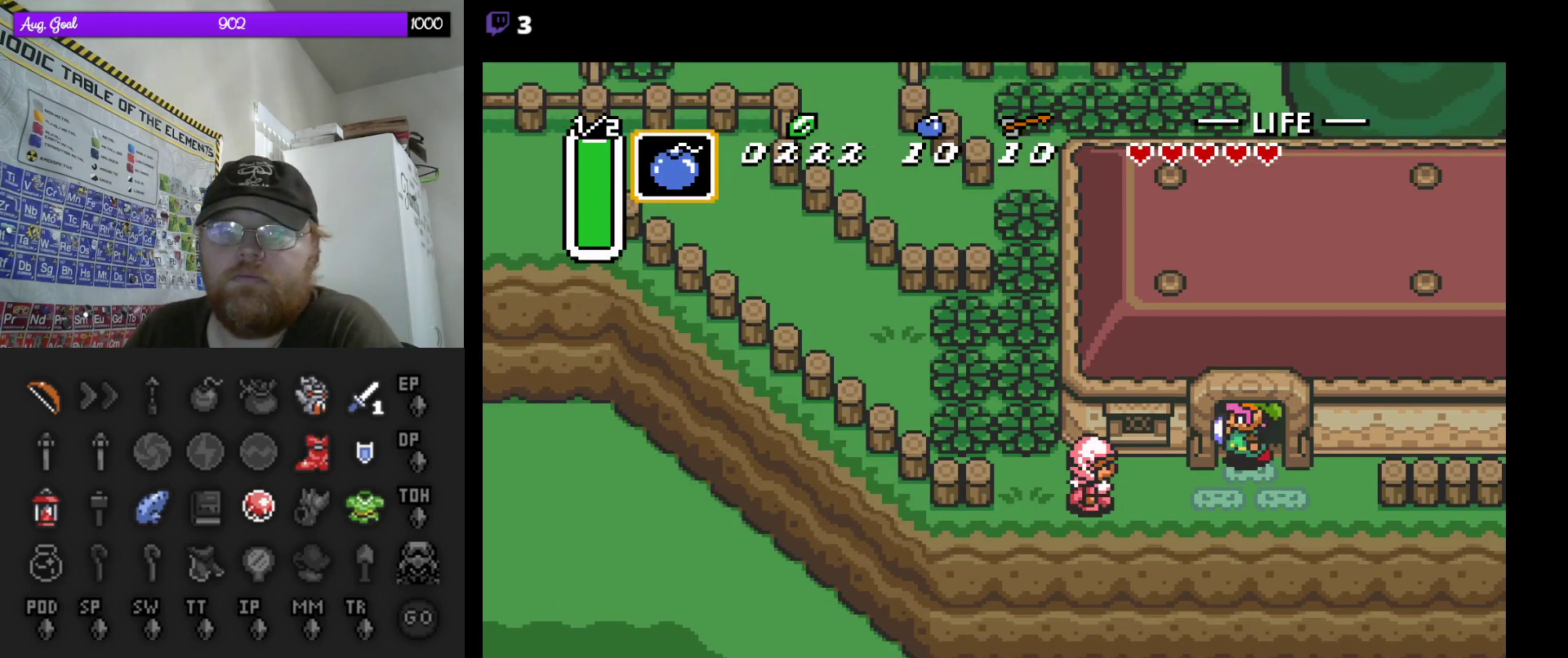
{"buttons": [], "events": [[67, "DPAD_LEFT", "up"], [150, "DPAD_DOWN", "down"], [167, "DPAD_RIGHT", "down"], [200, "DPAD_RIGHT", "up"], [283, "DPAD_DOWN", "up"]]}
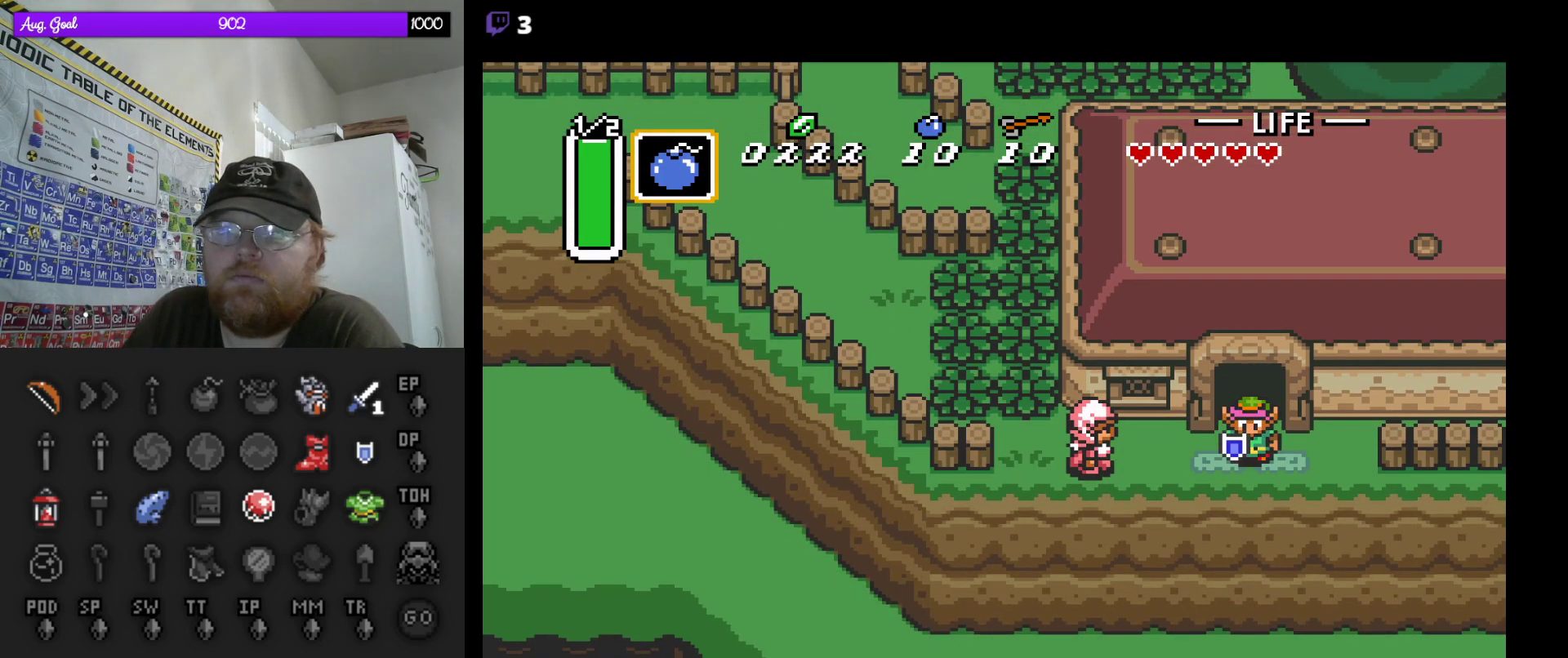
{"buttons": ["DPAD_LEFT"], "events": [[167, "DPAD_DOWN", "down"], [200, "DPAD_DOWN", "up"], [383, "DPAD_LEFT", "down"]]}
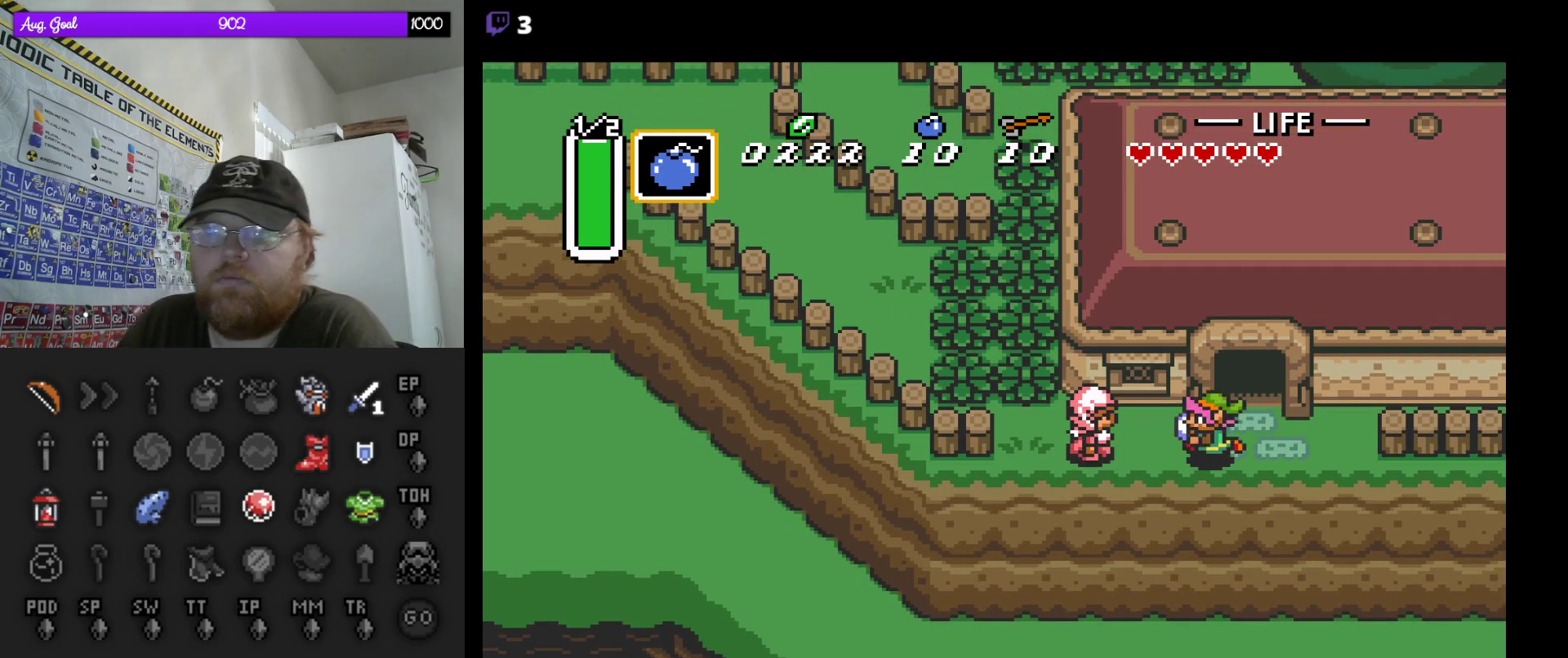
{"buttons": ["DPAD_LEFT"], "events": [[333, "A", "down"], [483, "A", "up"]]}
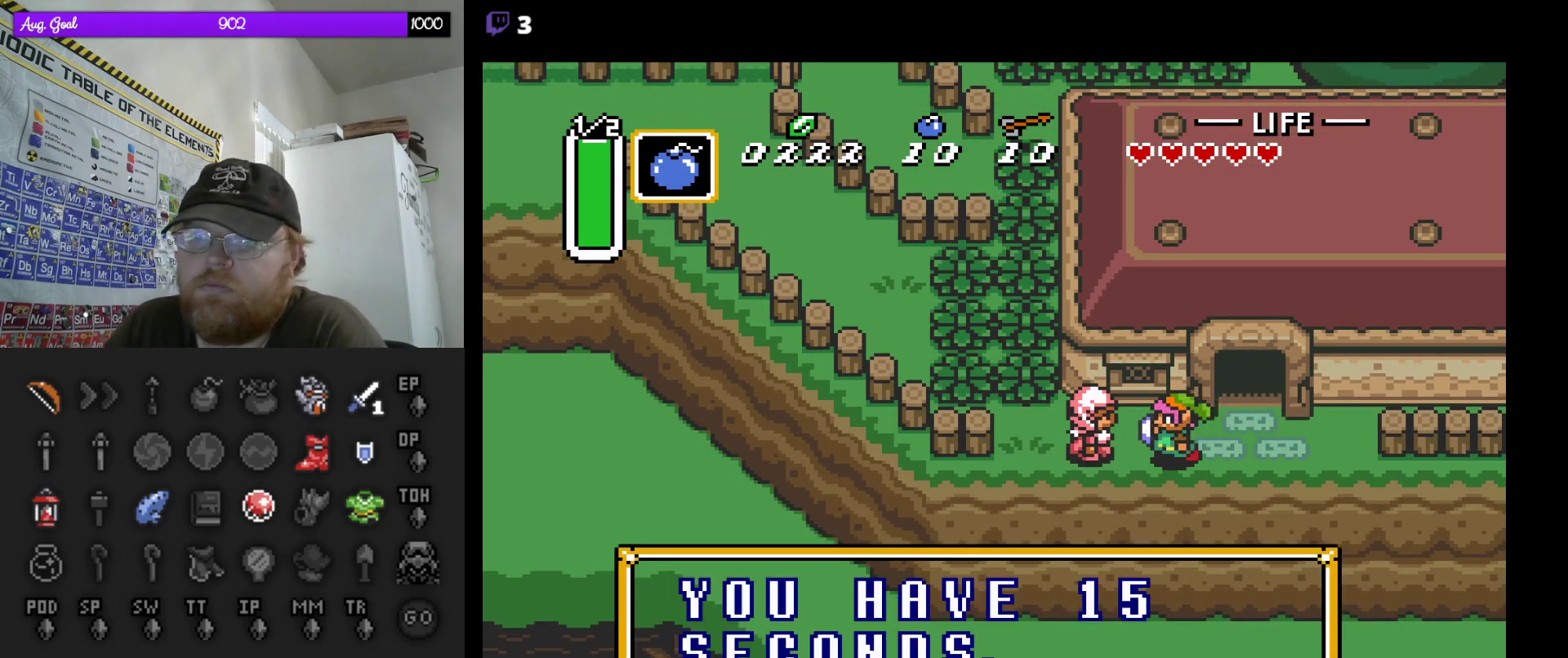
{"buttons": ["DPAD_LEFT"], "events": [[33, "DPAD_LEFT", "up"], [300, "DPAD_LEFT", "down"]]}